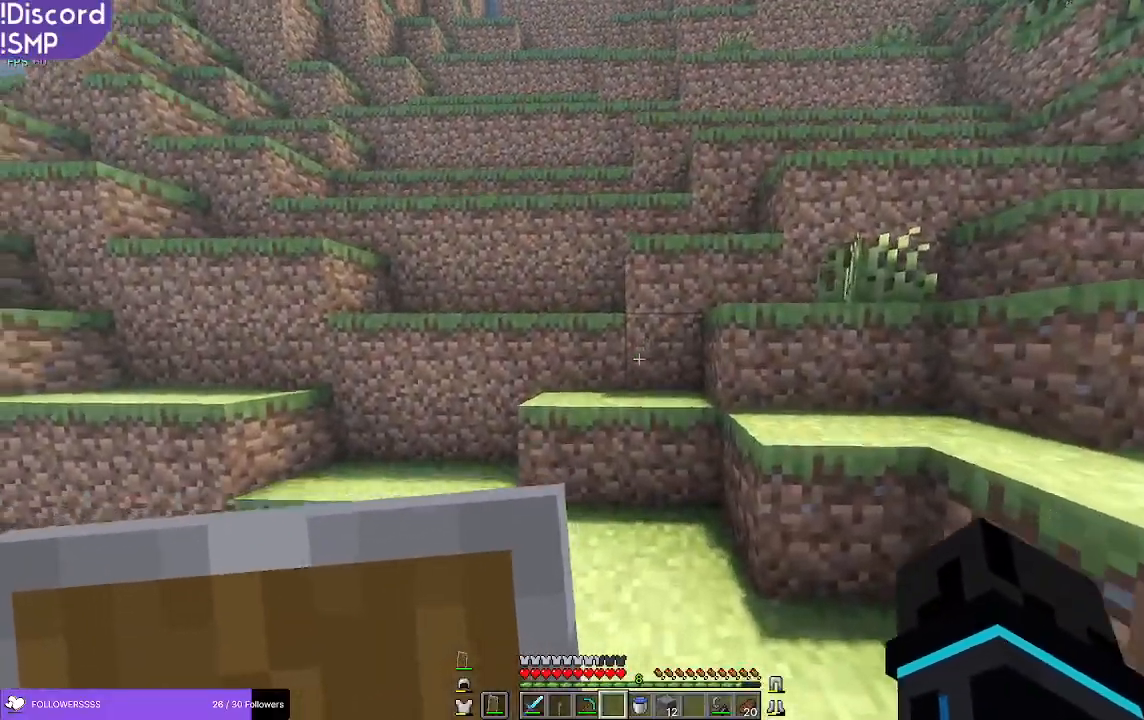
Gameplay with keyboard and mouse; each line is a JSON object with the keys and mouse buttons held at the frame after it. "events" lists presses ("down") and releases ("up") of "a", "d", "s", "w", "mouse_left" and "mouse_right" between this image and that frame as [ms after this image, input, new state], when the widget could be followed in between. "mouse_left", "mouse_right" = the "left", "right" buttons of the "mouse" list. No other keys are recorded. Fast repeated clicks can show as one long hold. Mouse movement is not recorded.
{"keys": ["w"], "mouse": [], "events": []}
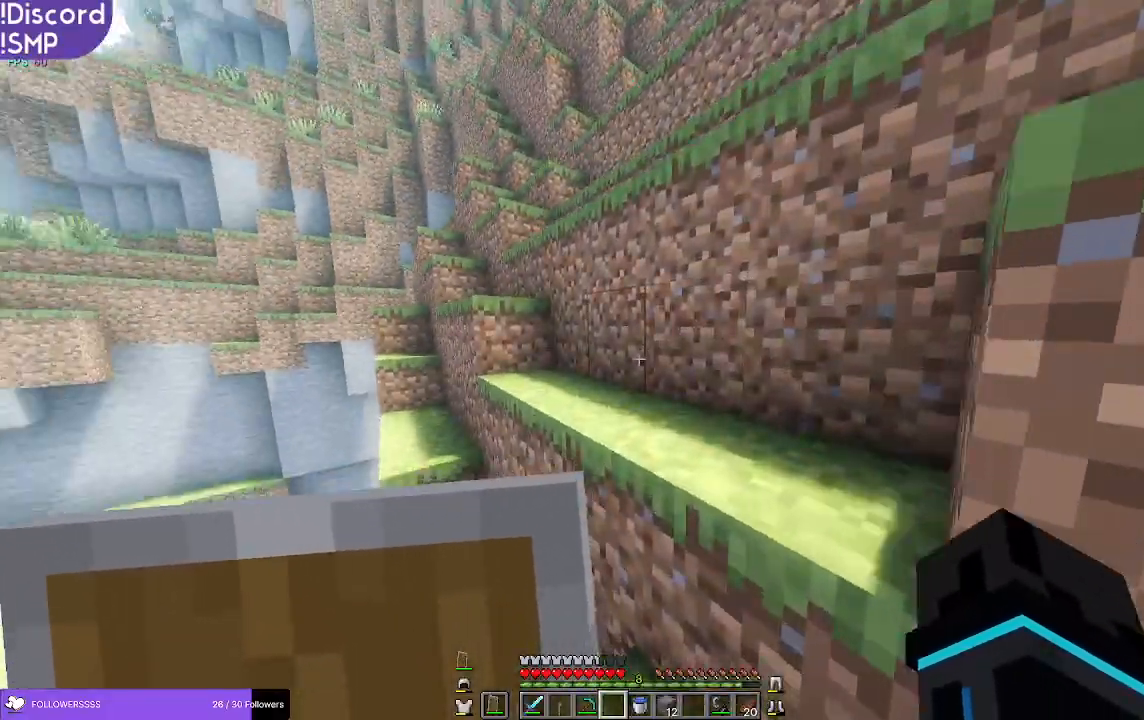
{"keys": ["w"], "mouse": [], "events": []}
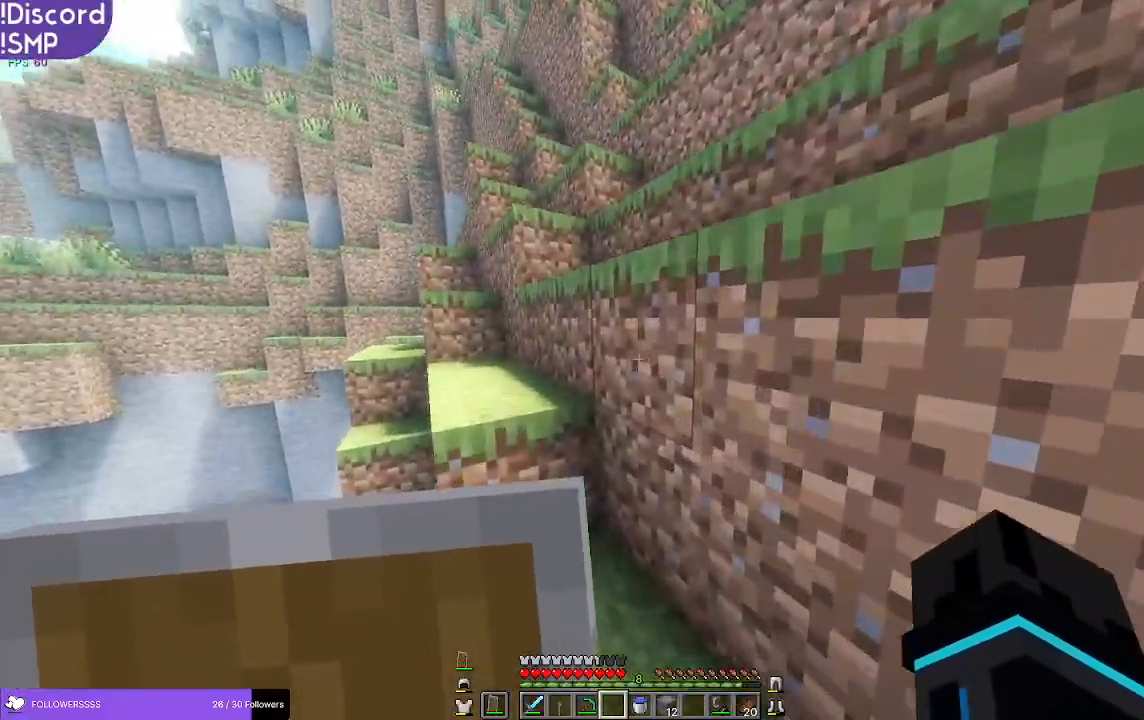
{"keys": ["w"], "mouse": [], "events": [[117, "a", "down"], [250, "a", "up"]]}
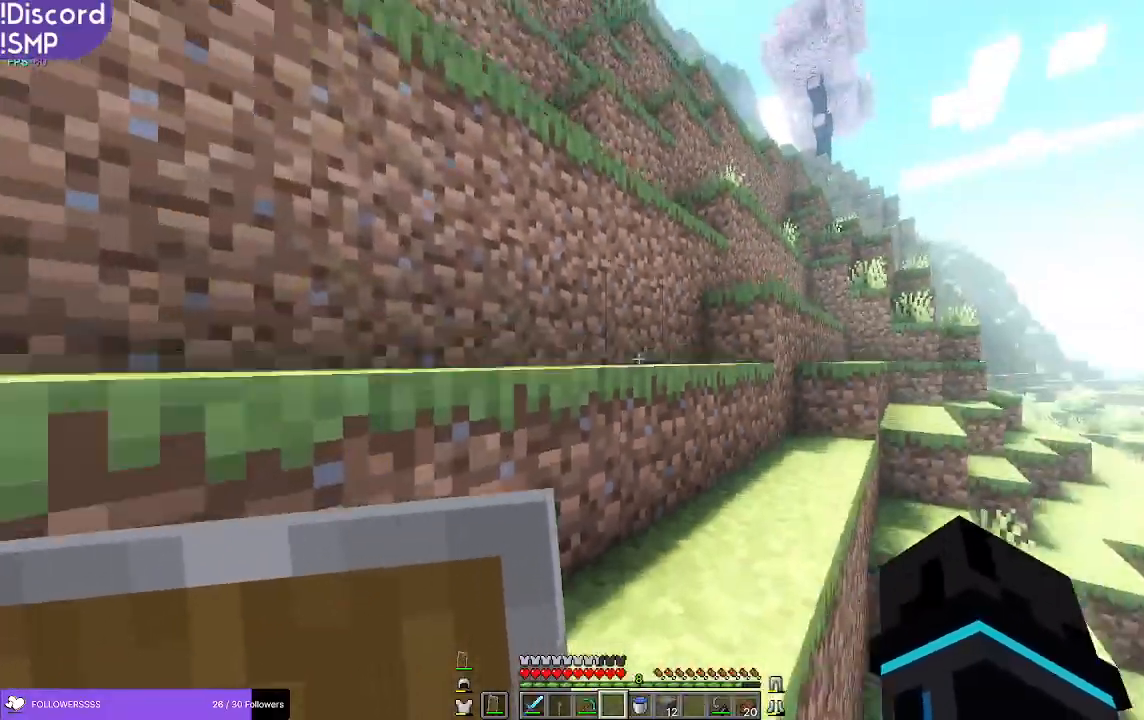
{"keys": ["w"], "mouse": [], "events": []}
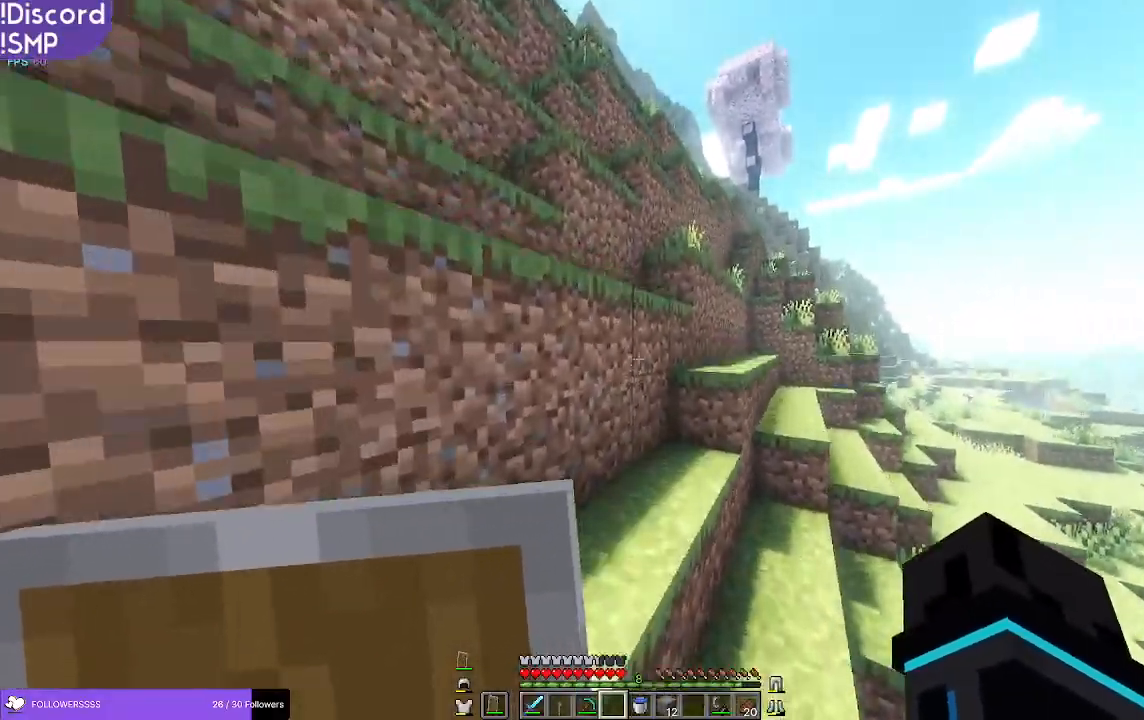
{"keys": ["w"], "mouse": [], "events": []}
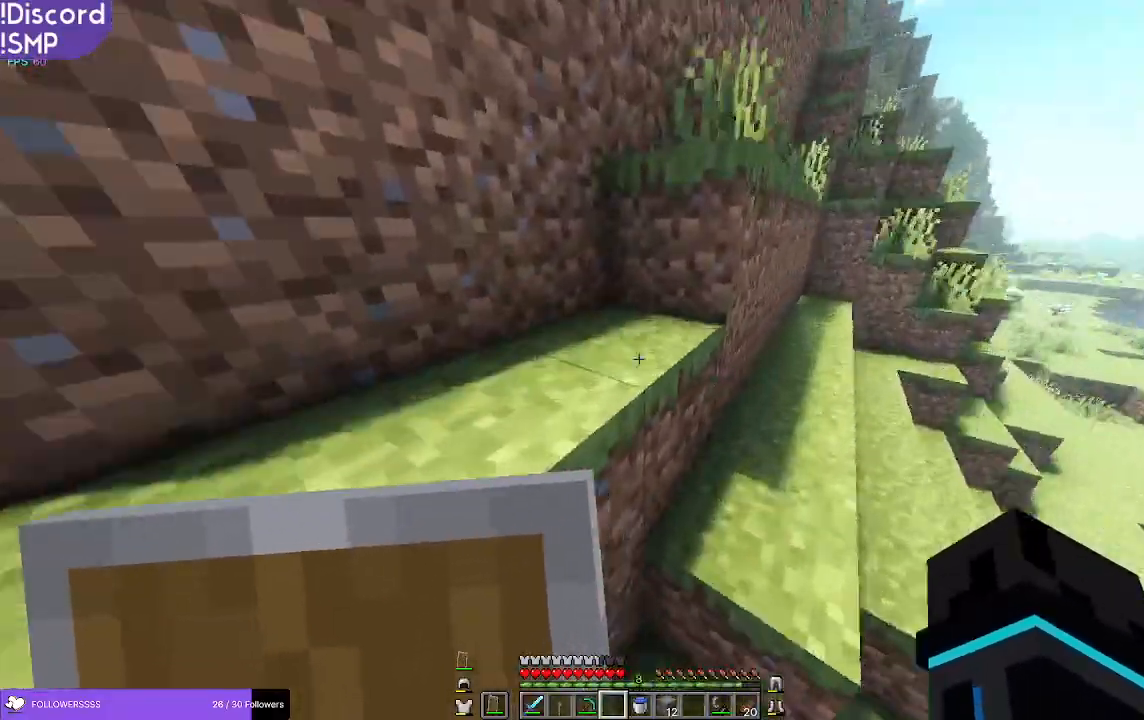
{"keys": ["a", "w"], "mouse": [], "events": [[100, "a", "down"]]}
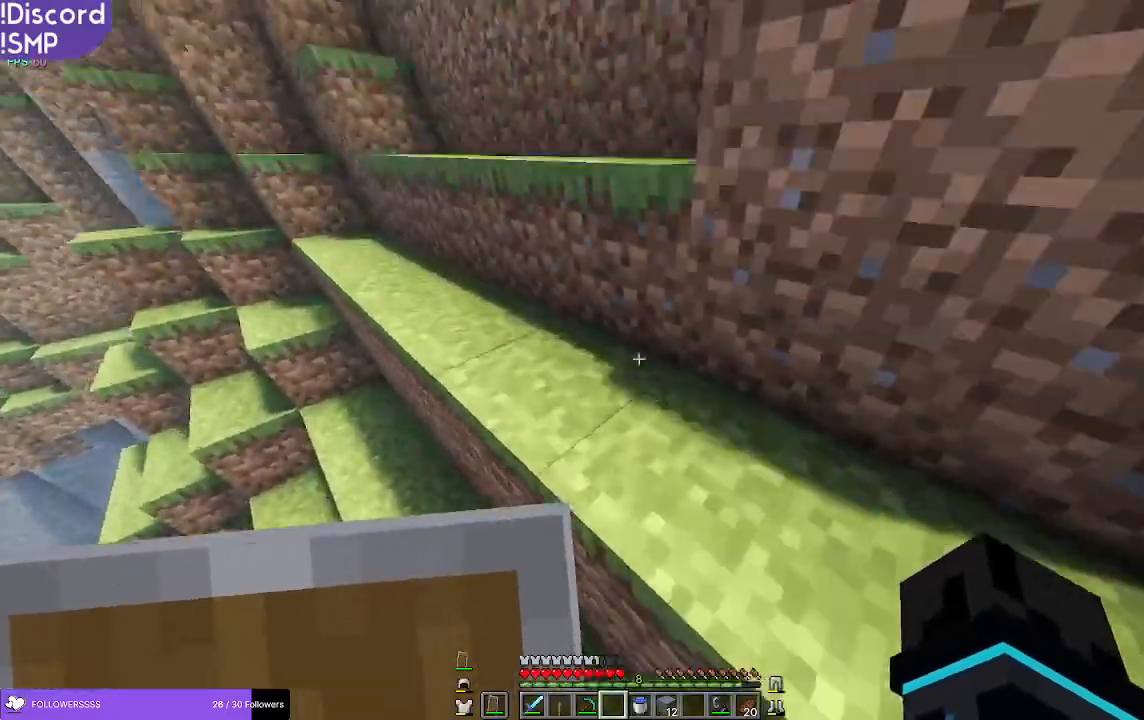
{"keys": ["w"], "mouse": [], "events": [[17, "a", "up"]]}
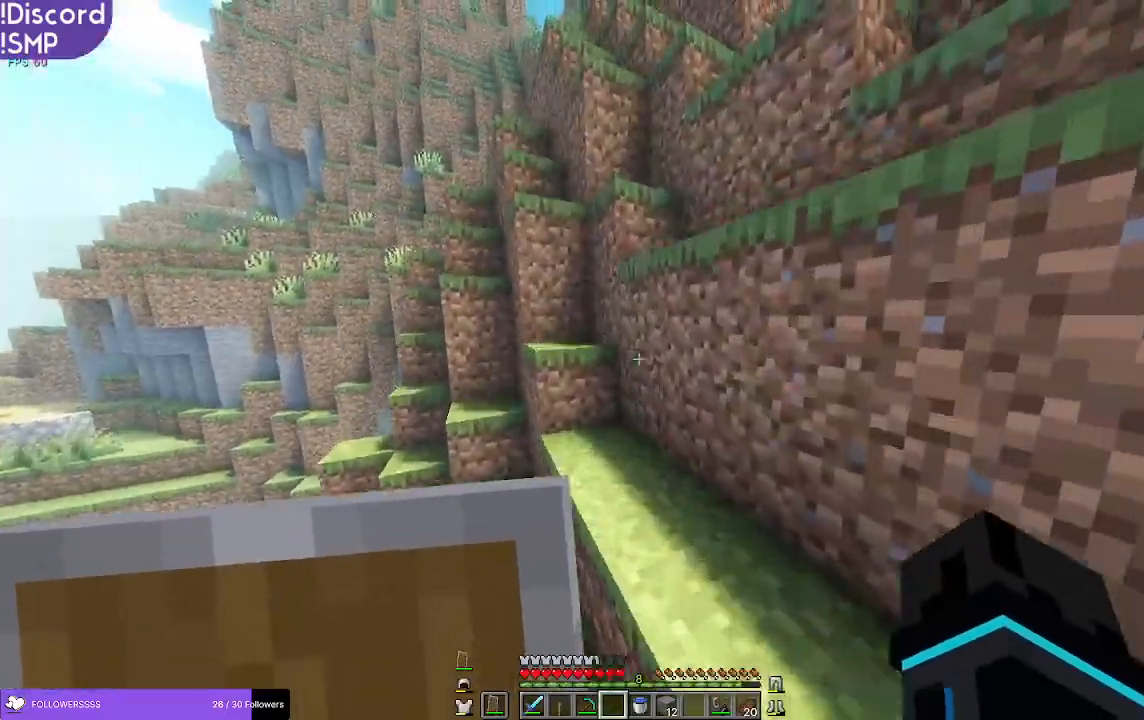
{"keys": ["a", "w"], "mouse": [], "events": [[300, "a", "down"]]}
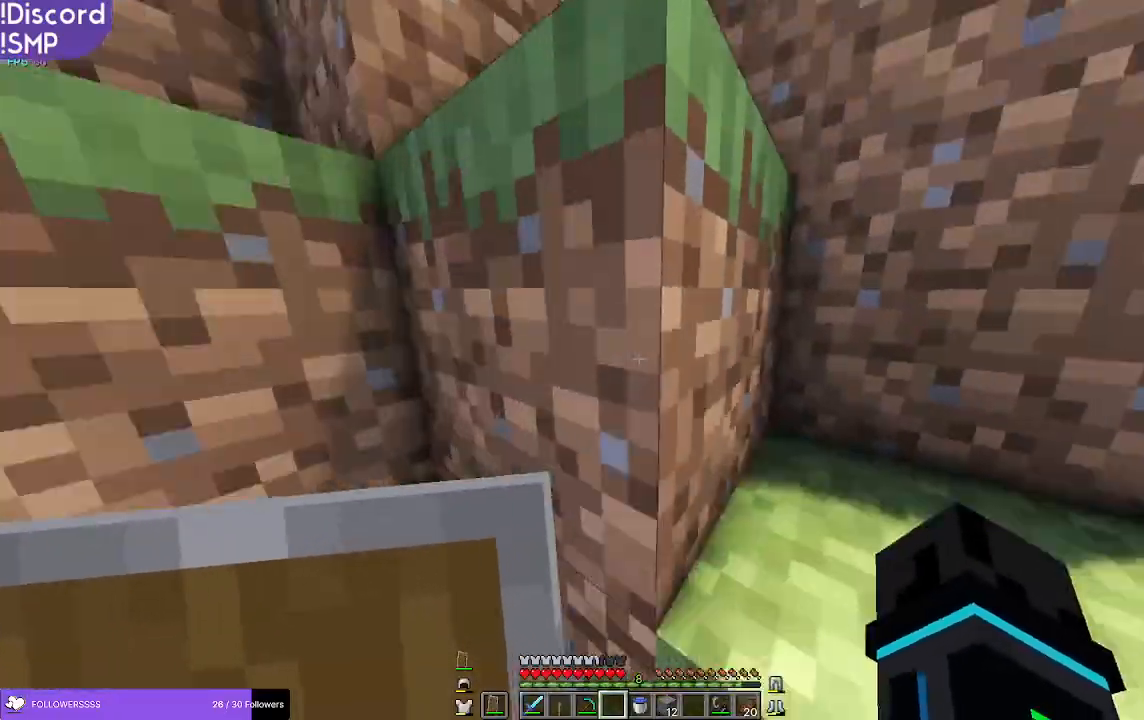
{"keys": ["w"], "mouse": [], "events": [[100, "a", "up"]]}
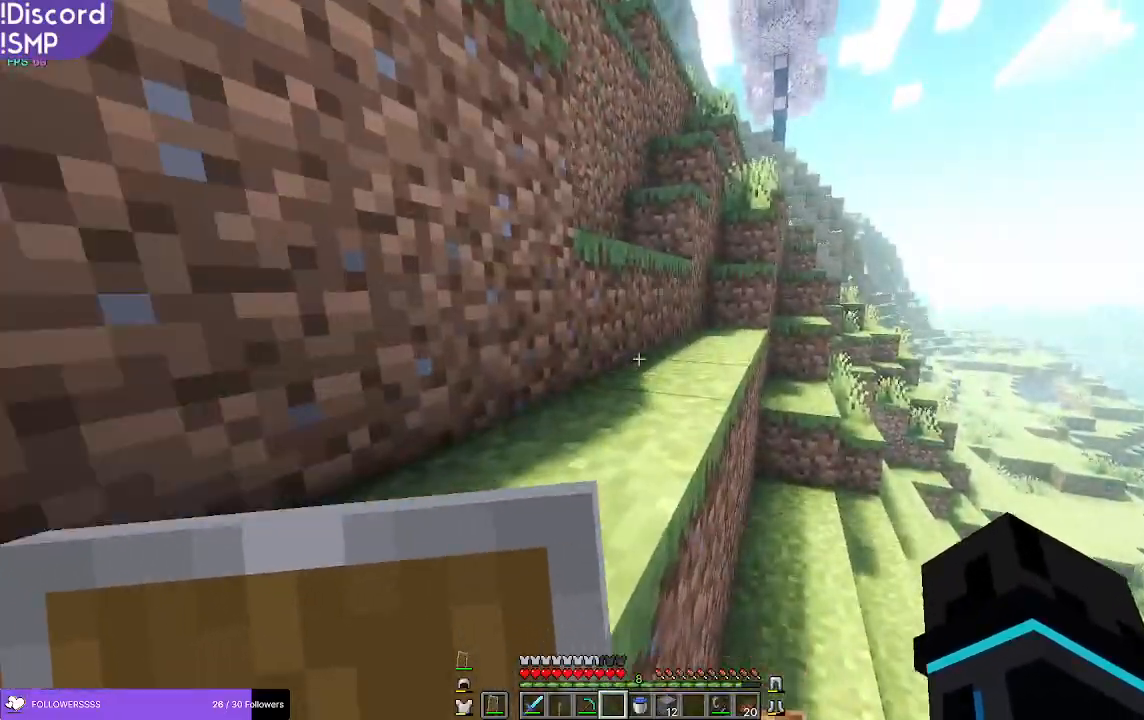
{"keys": ["w"], "mouse": [], "events": []}
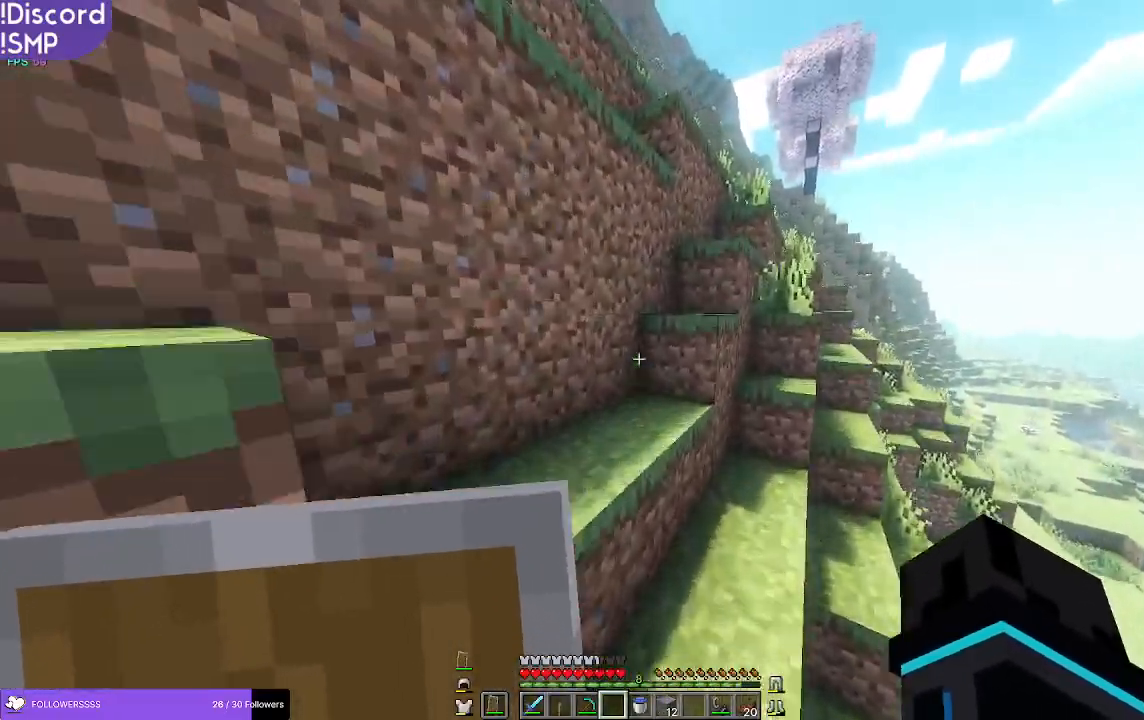
{"keys": ["w"], "mouse": [], "events": []}
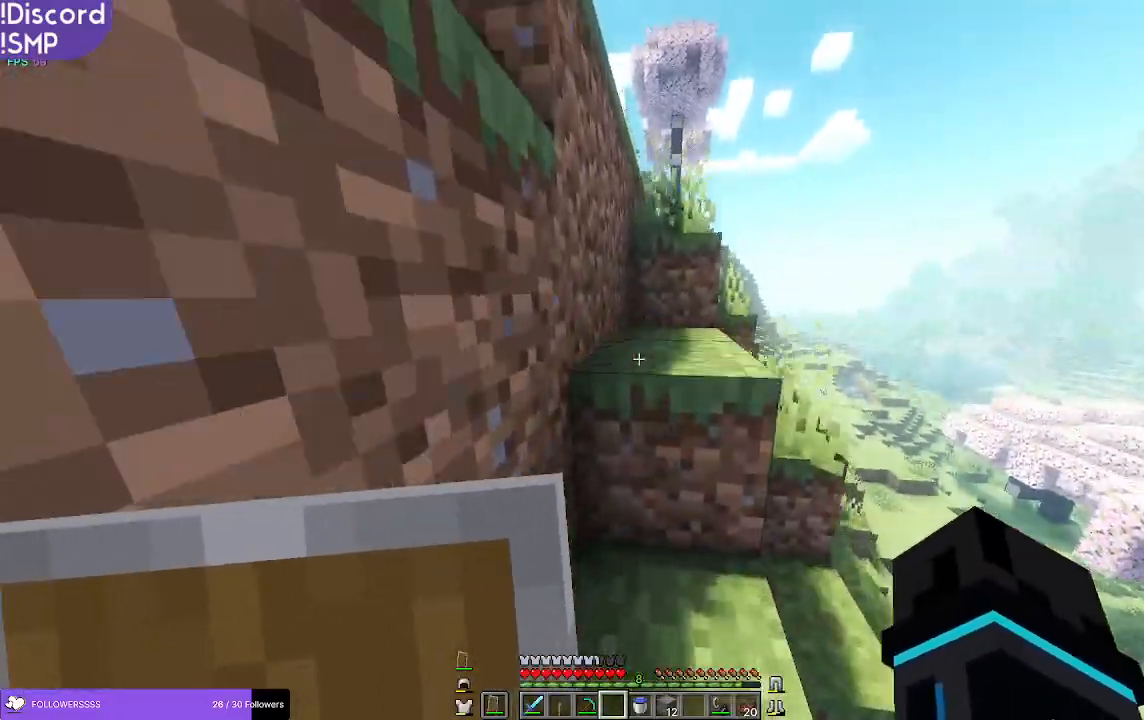
{"keys": ["w"], "mouse": [], "events": []}
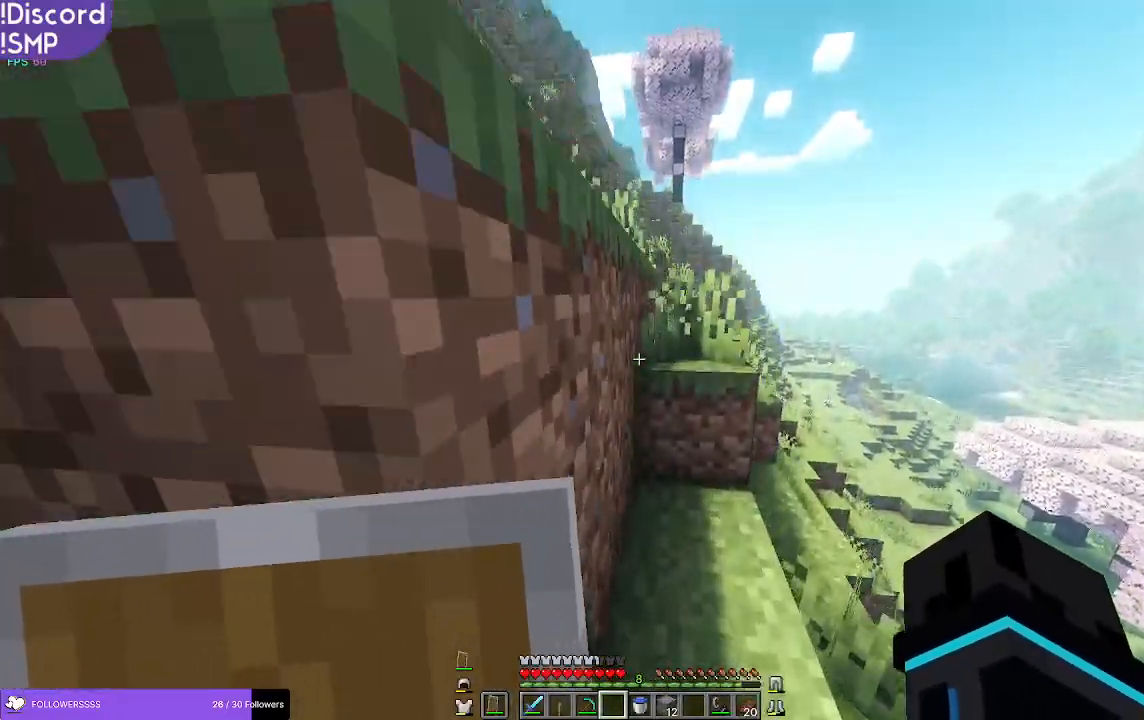
{"keys": ["w"], "mouse": [], "events": []}
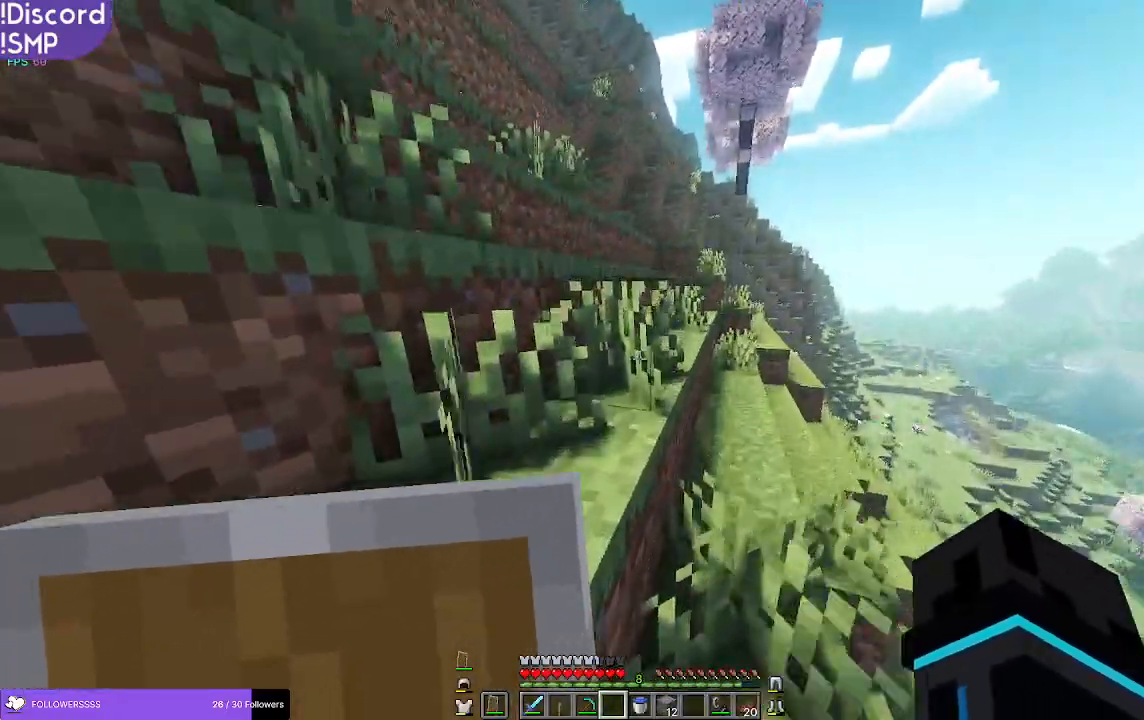
{"keys": ["w"], "mouse": [], "events": []}
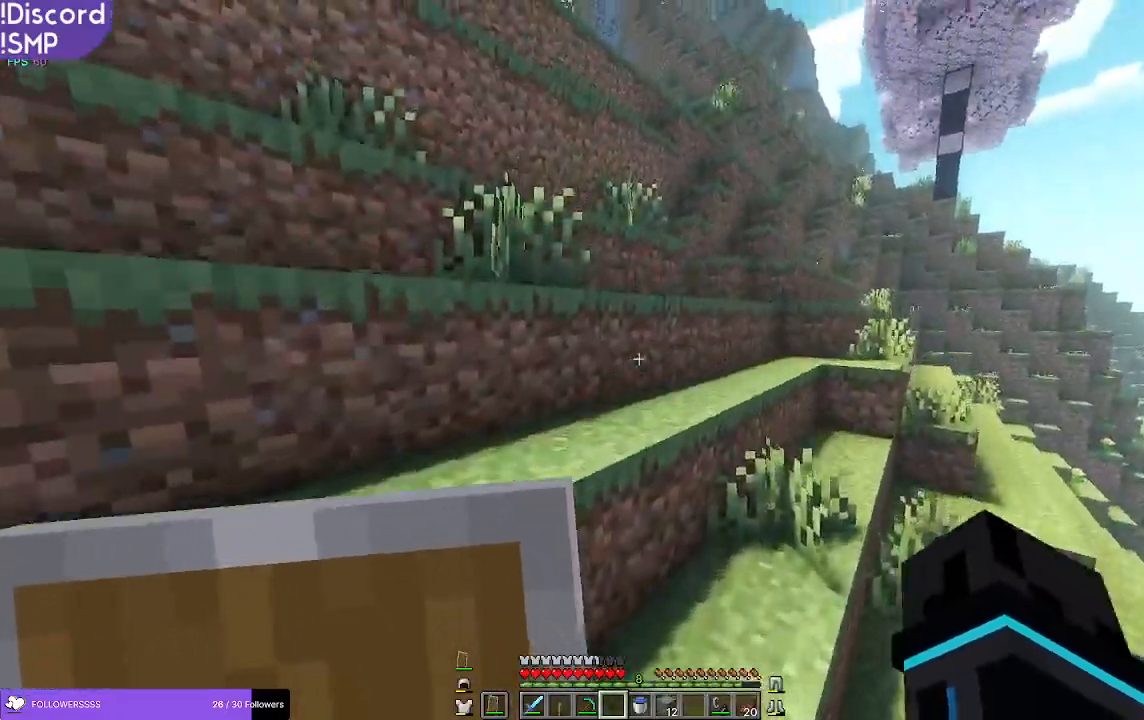
{"keys": ["w"], "mouse": [], "events": []}
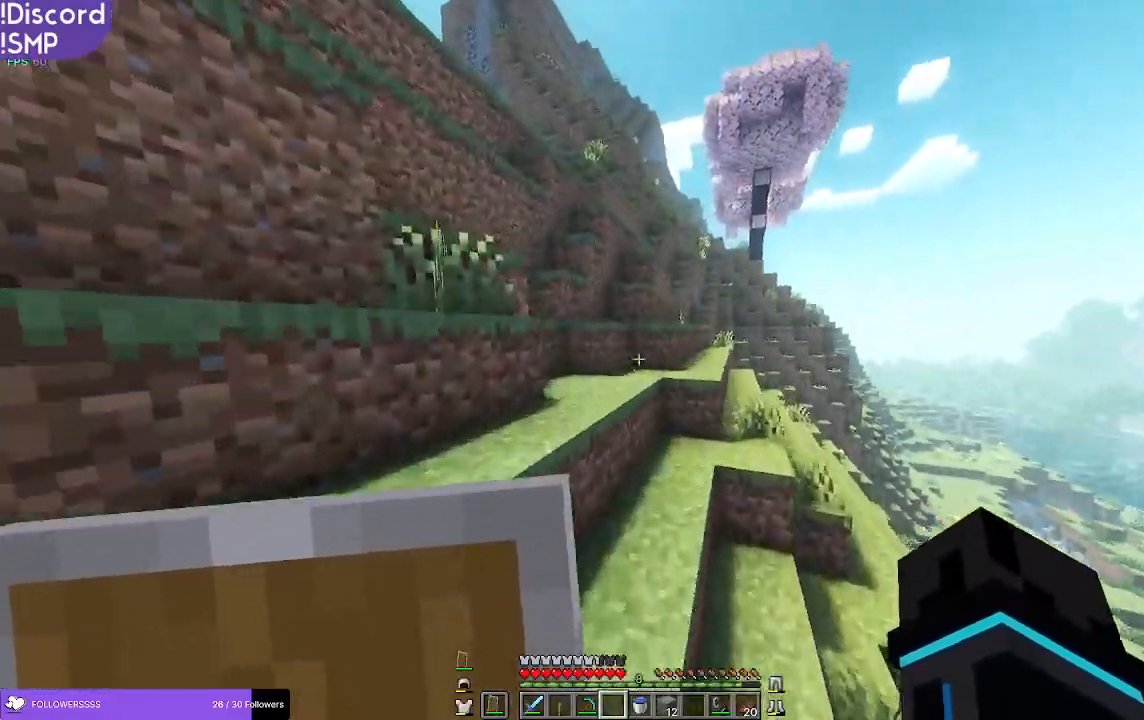
{"keys": ["a", "w"], "mouse": [], "events": [[500, "a", "down"]]}
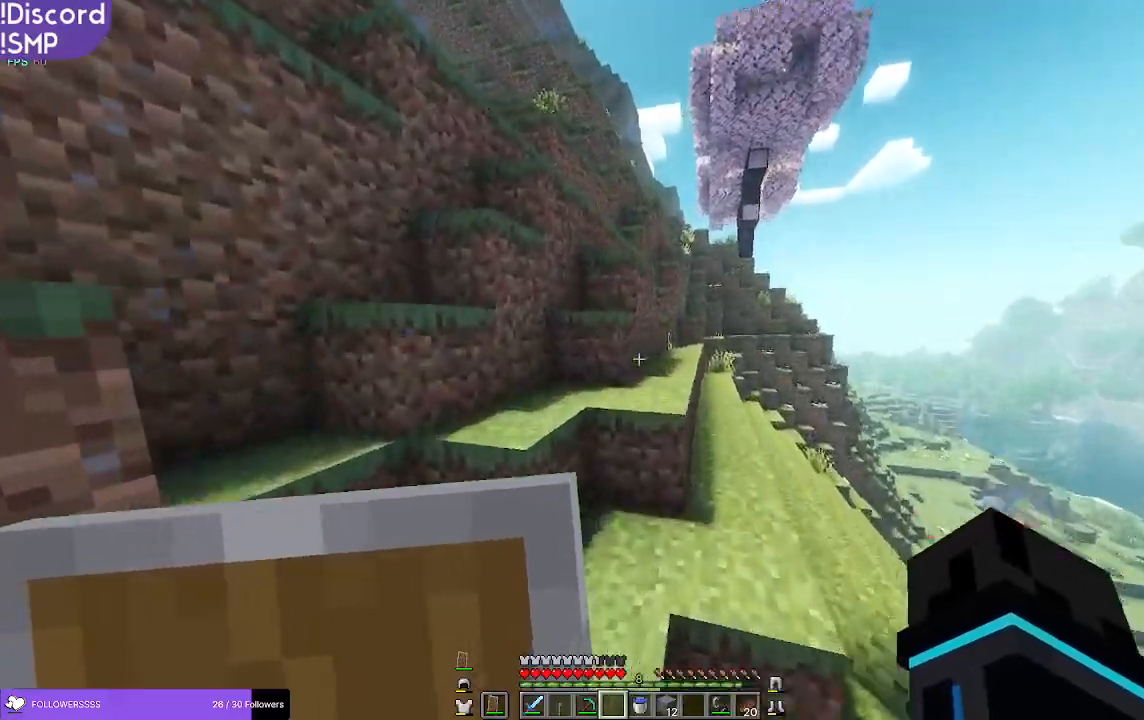
{"keys": ["w"], "mouse": [], "events": [[117, "a", "up"]]}
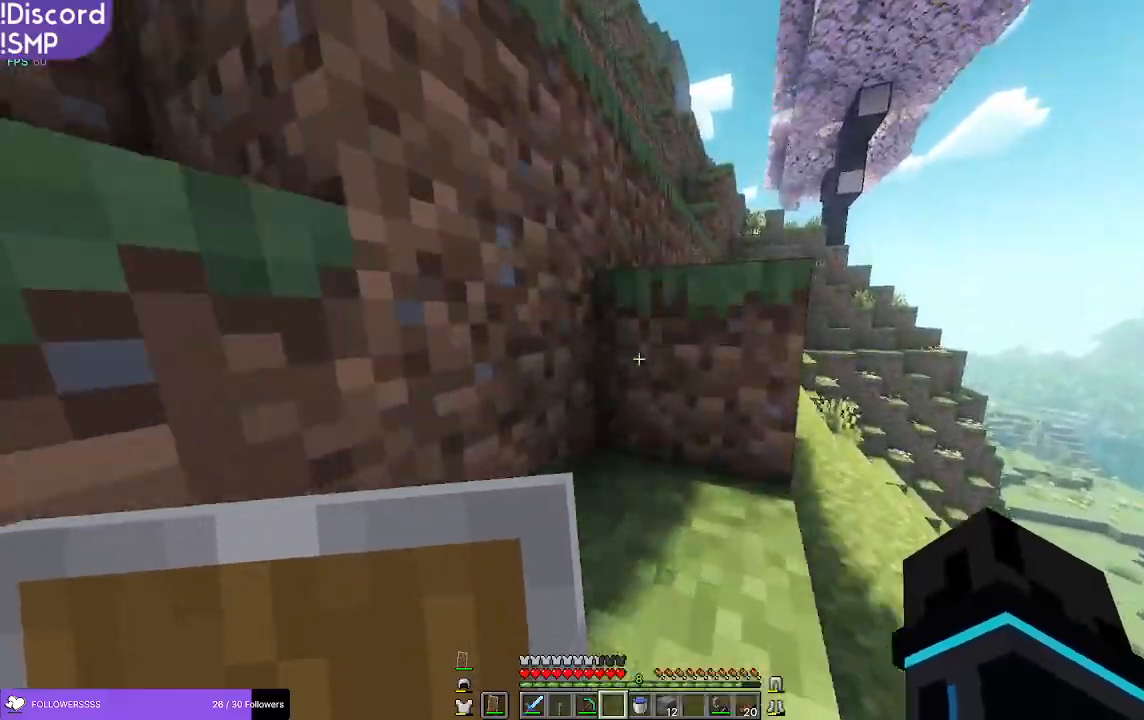
{"keys": ["w"], "mouse": [], "events": []}
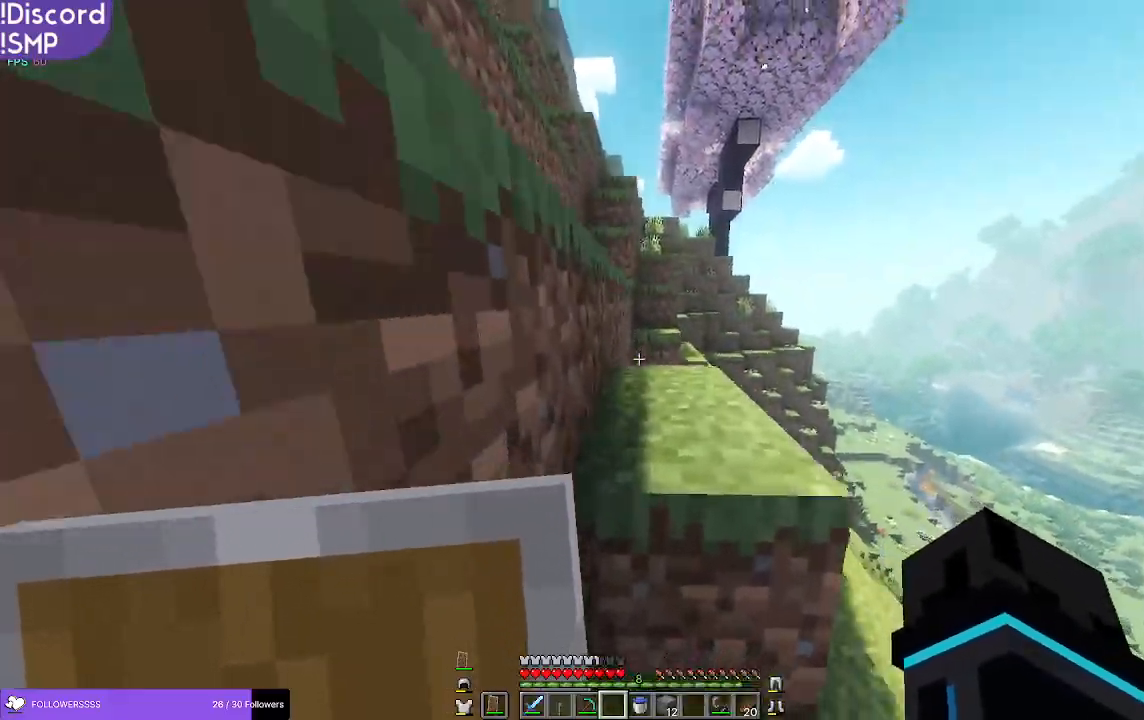
{"keys": ["w"], "mouse": [], "events": []}
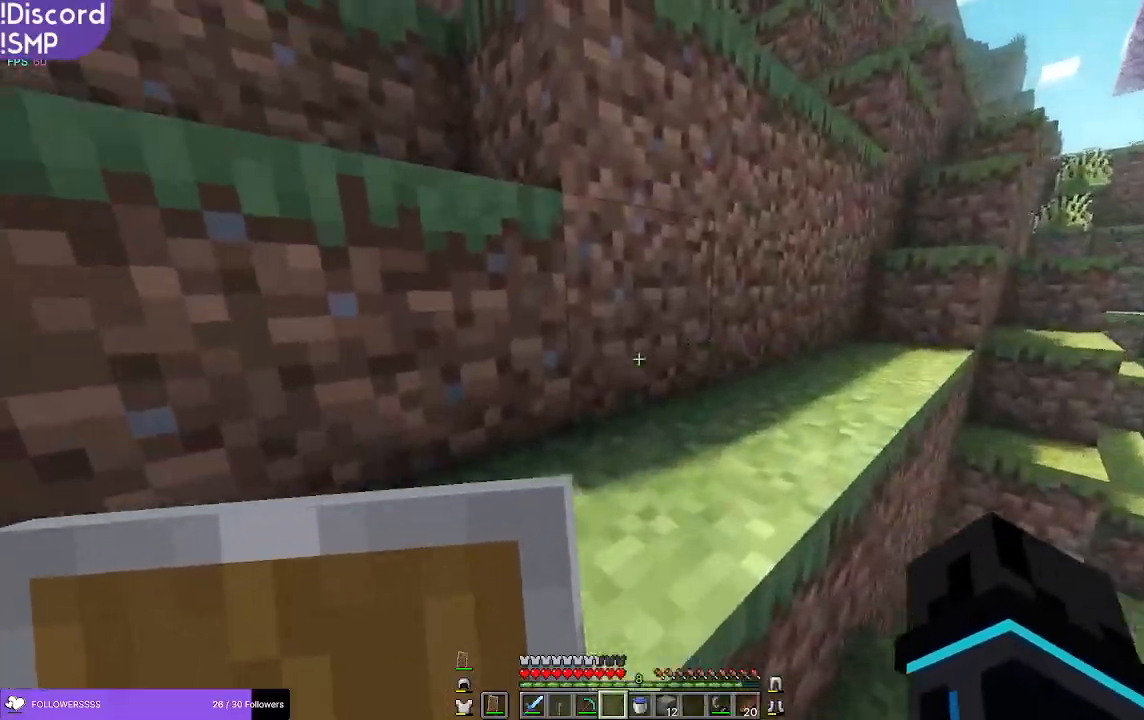
{"keys": ["a", "w"], "mouse": [], "events": [[283, "a", "down"]]}
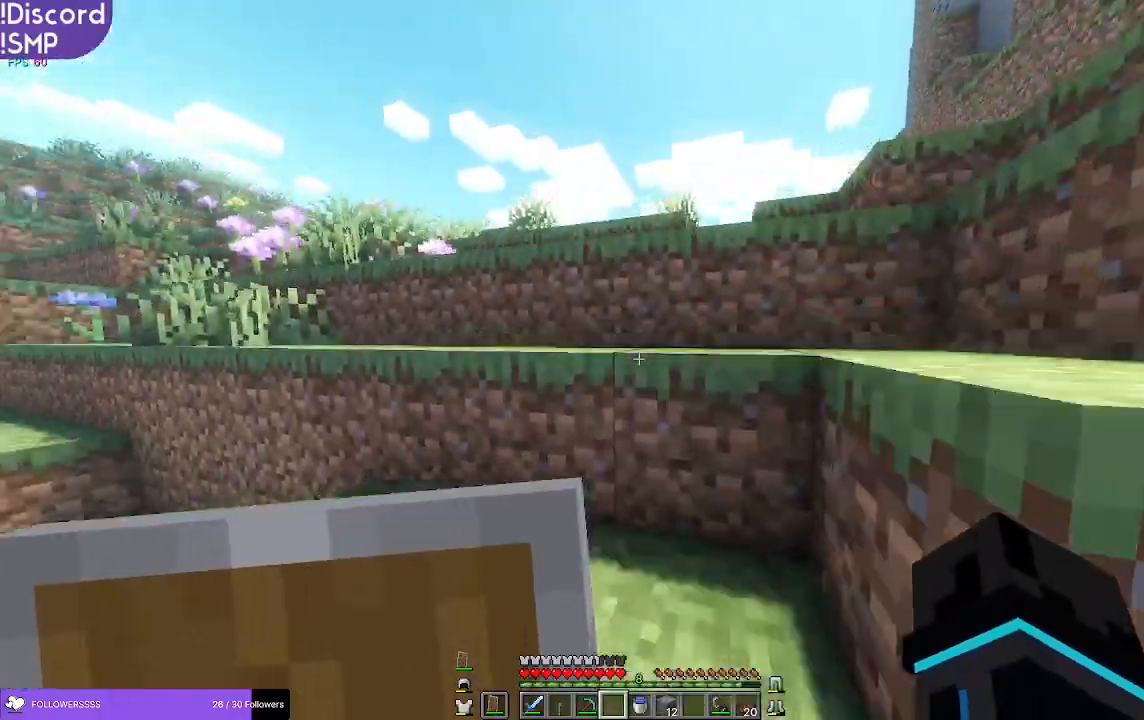
{"keys": ["w"], "mouse": [], "events": [[217, "a", "up"]]}
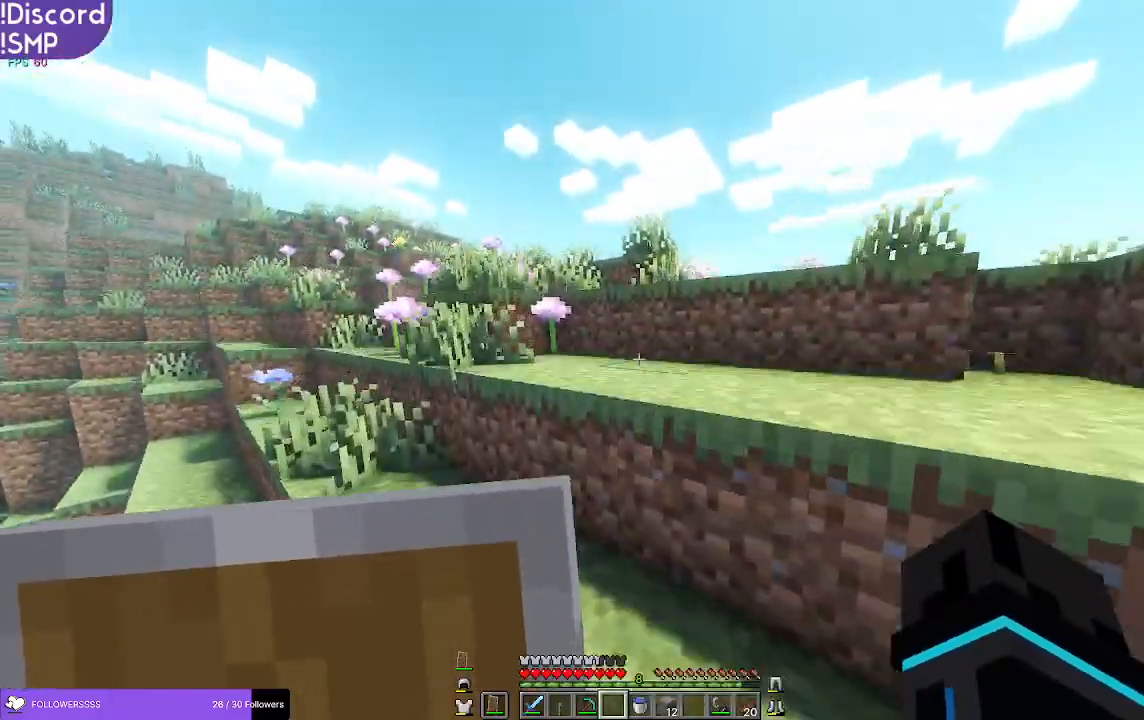
{"keys": ["w"], "mouse": [], "events": []}
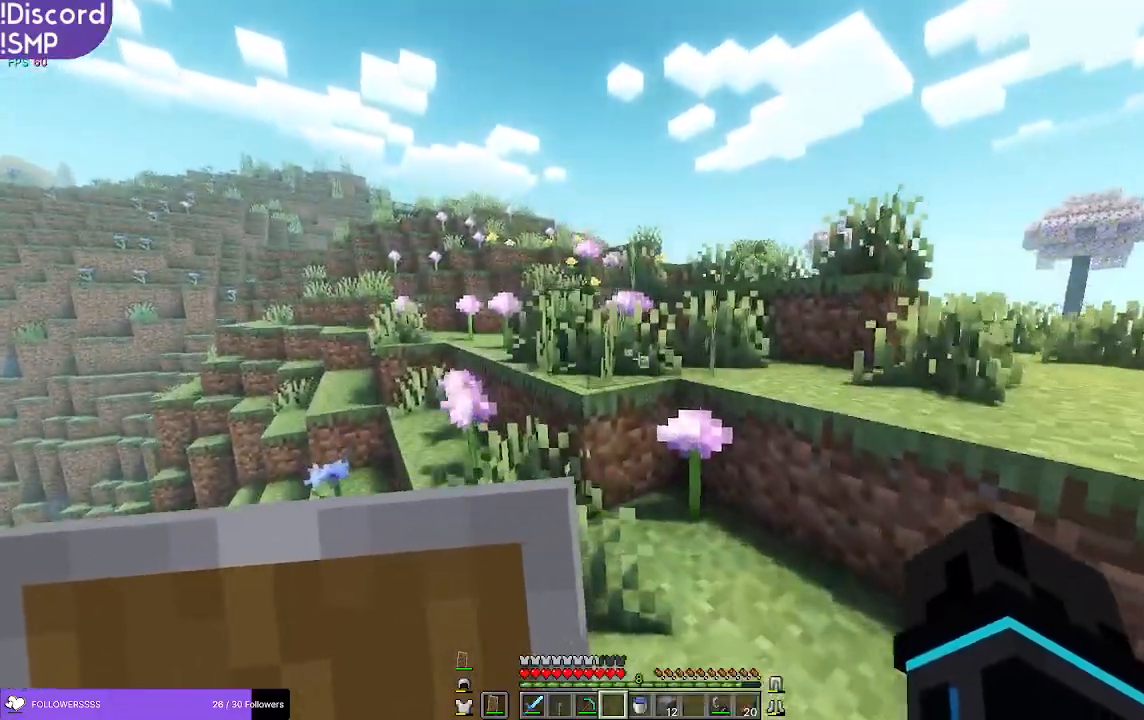
{"keys": ["w"], "mouse": [], "events": []}
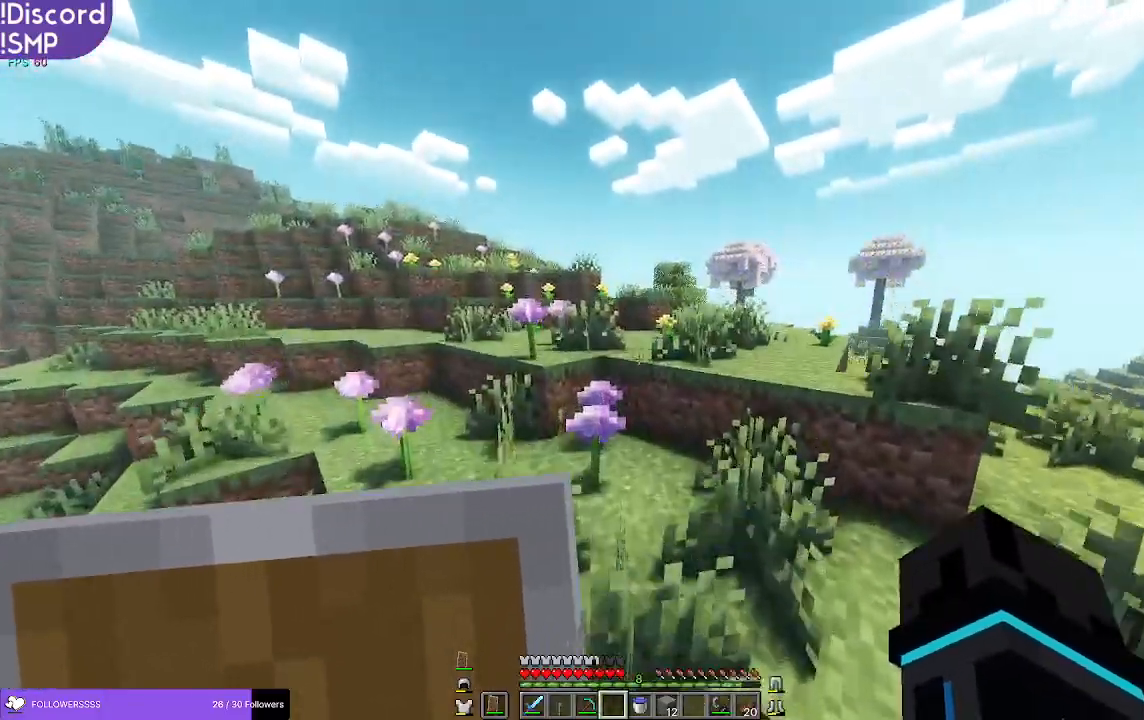
{"keys": ["w"], "mouse": [], "events": []}
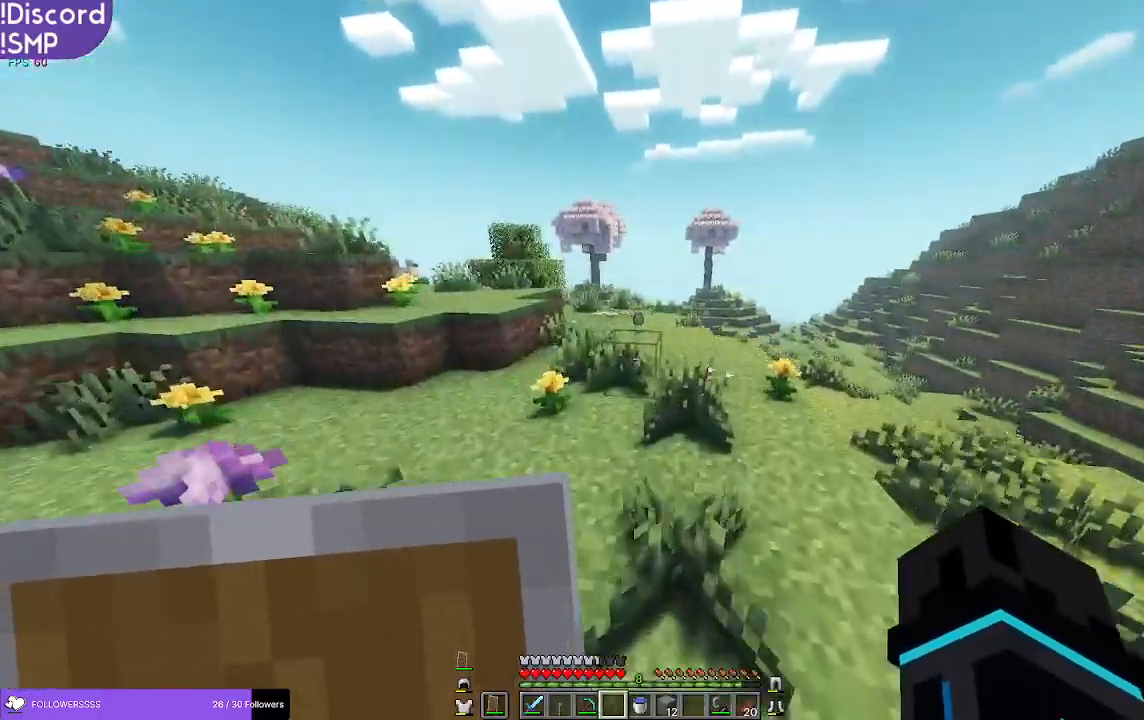
{"keys": ["w"], "mouse": [], "events": []}
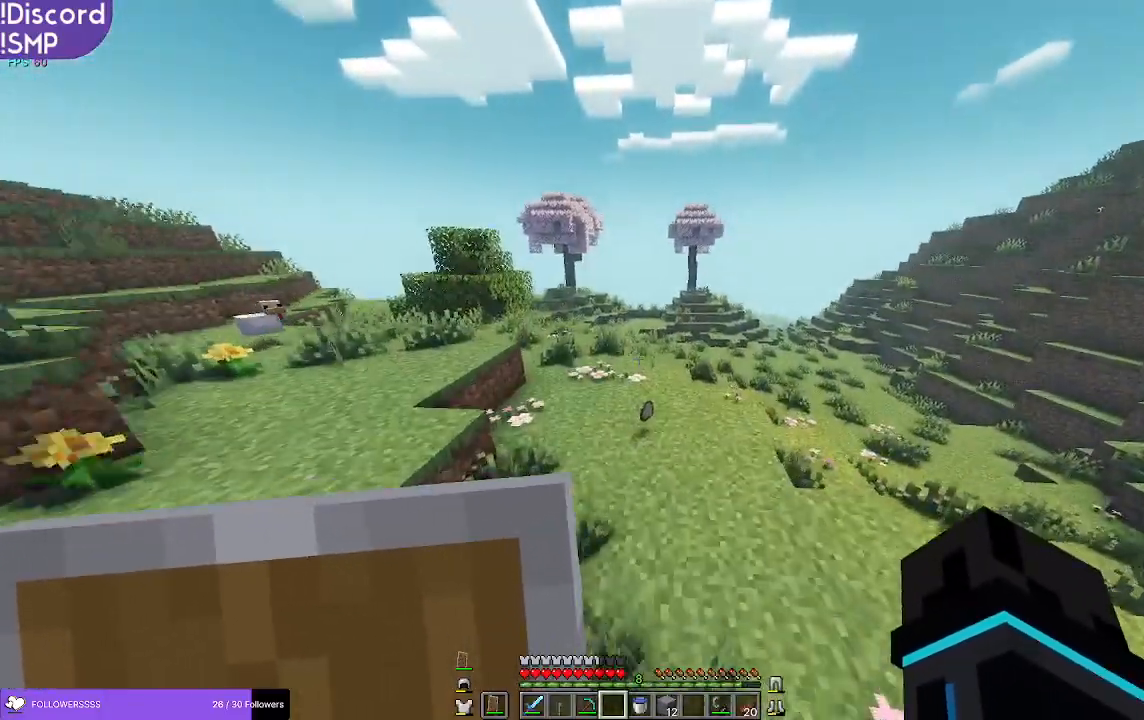
{"keys": ["w"], "mouse": [], "events": []}
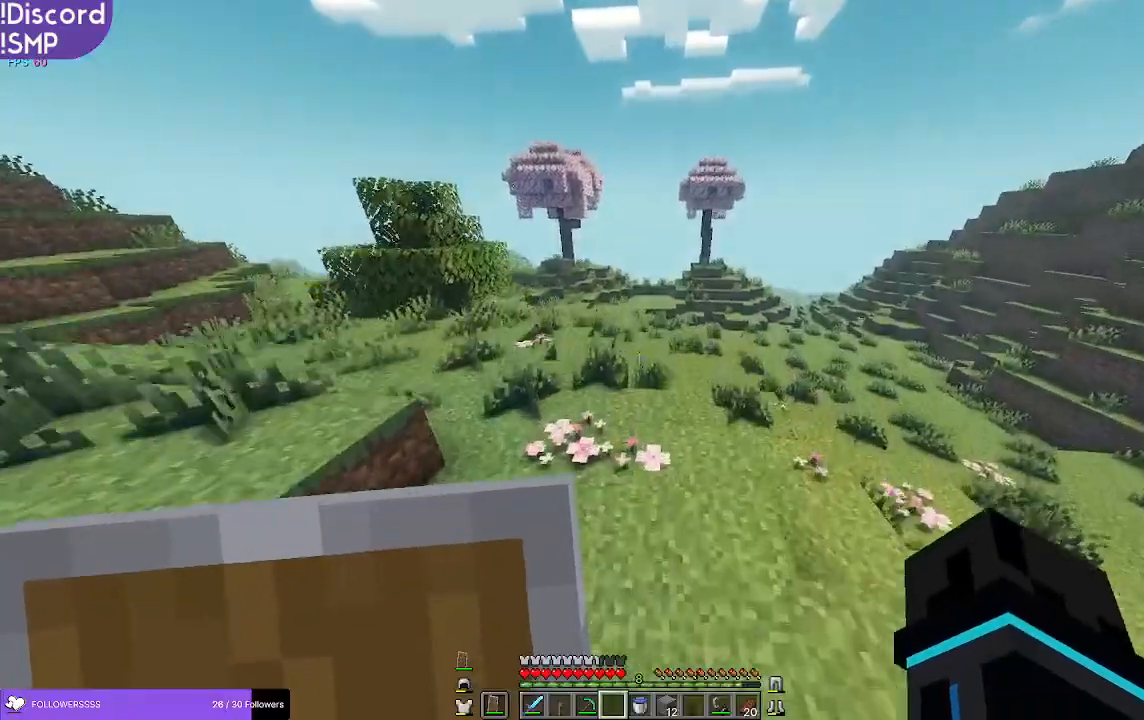
{"keys": ["a"], "mouse": [], "events": [[167, "a", "down"], [450, "w", "up"]]}
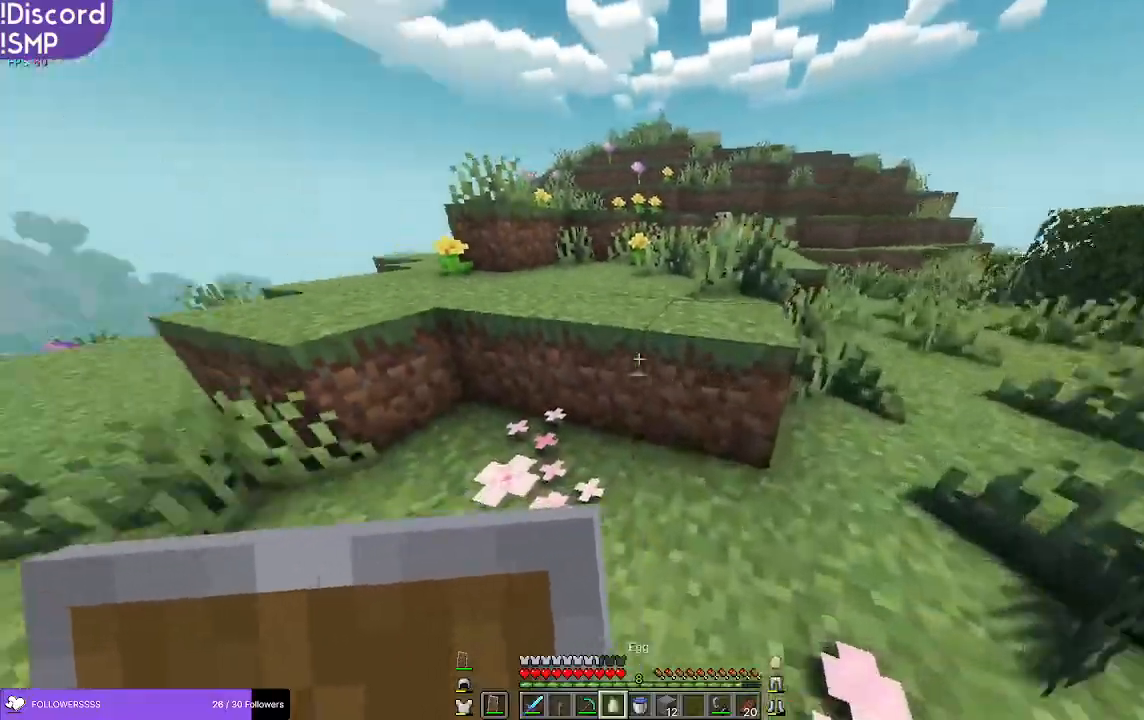
{"keys": ["w"], "mouse": [], "events": [[250, "a", "up"], [283, "w", "down"]]}
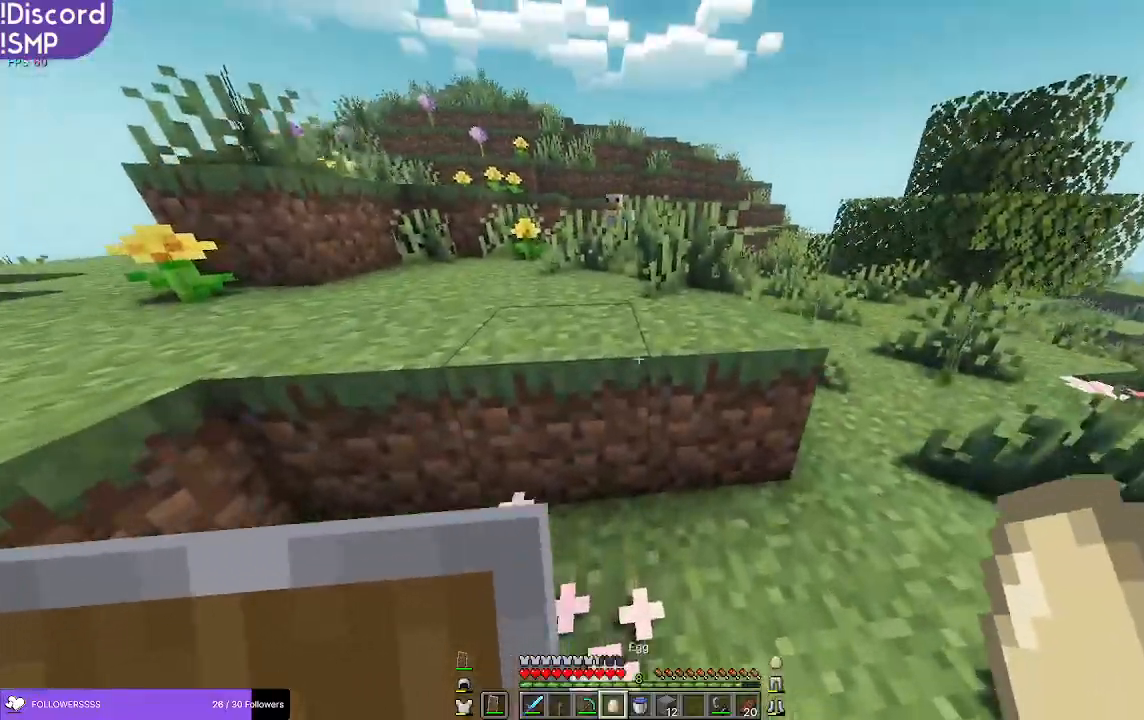
{"keys": ["w"], "mouse": [], "events": []}
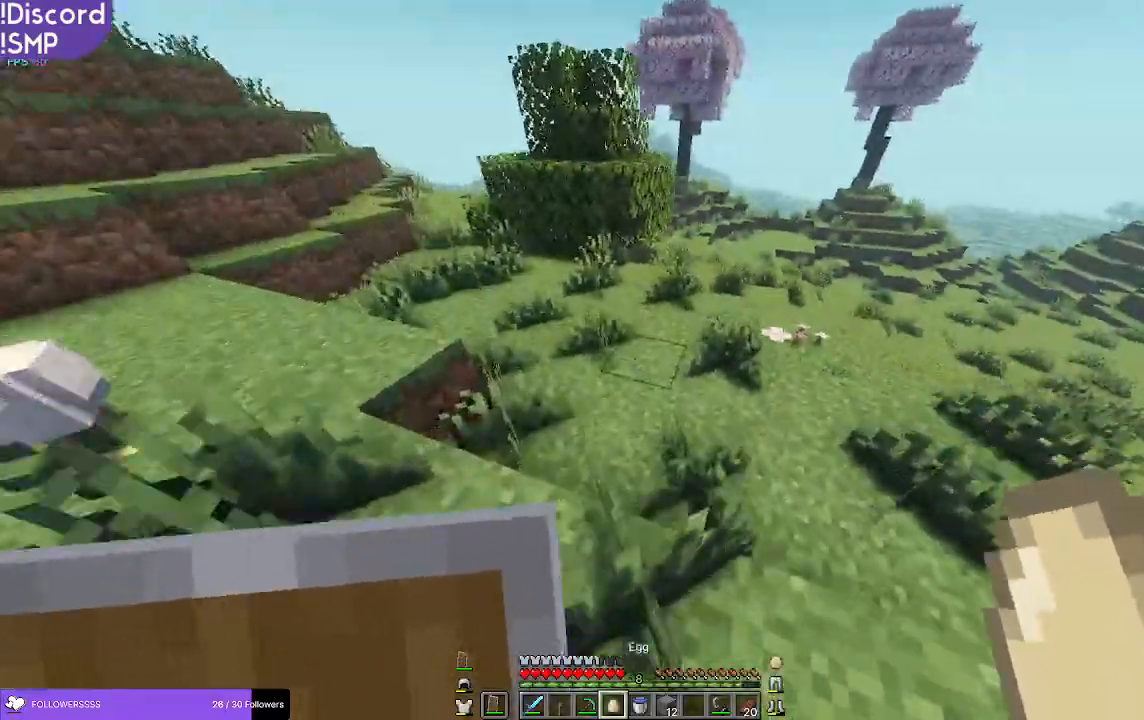
{"keys": ["w"], "mouse": [], "events": []}